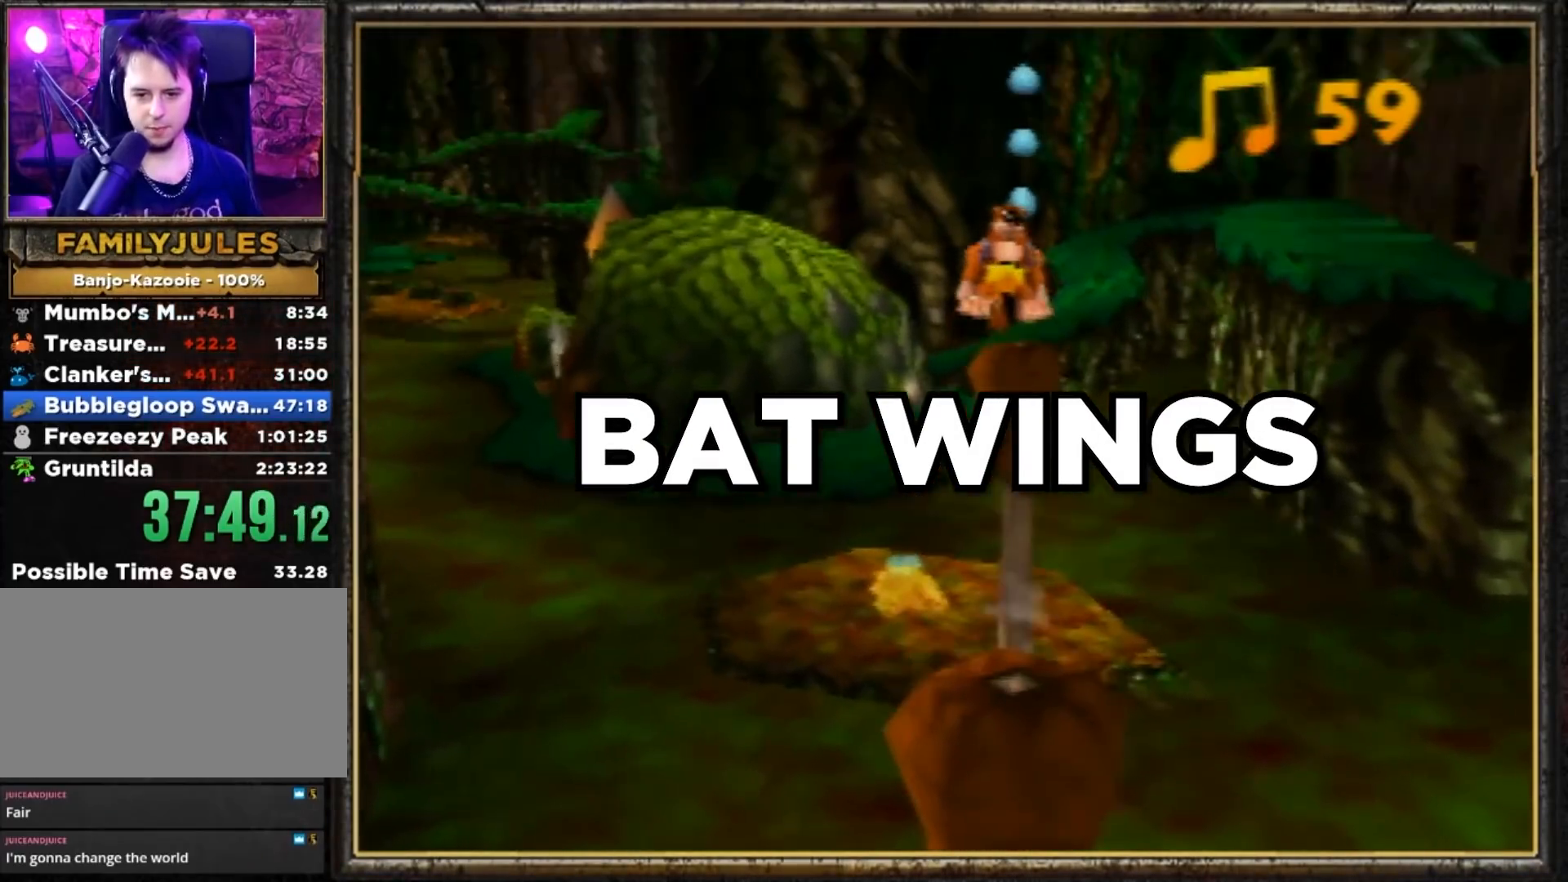
Gameplay with a controller (Nintendo layout); each line is a JSON object with the inputs held at the frame after it. "events" lists button and stick changes between this image and that frame as [ms after this image, input, new state], when the widget could be followed in between. Not read: L3 R3.
{"buttons": ["A", "Z"], "left_stick": "up", "events": []}
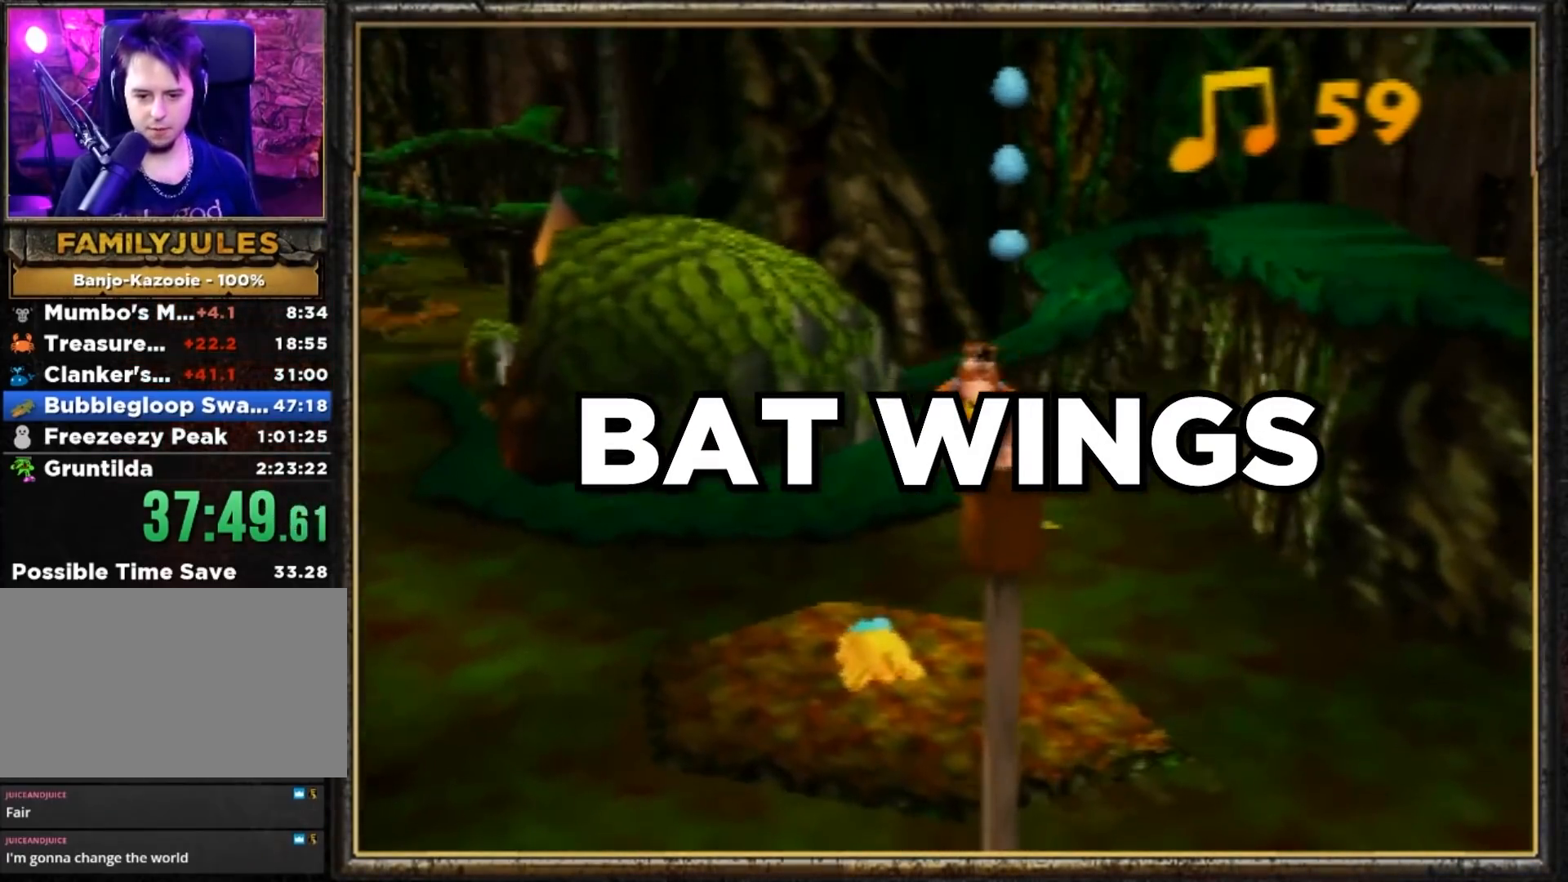
{"buttons": ["A", "Z"], "left_stick": "up", "events": []}
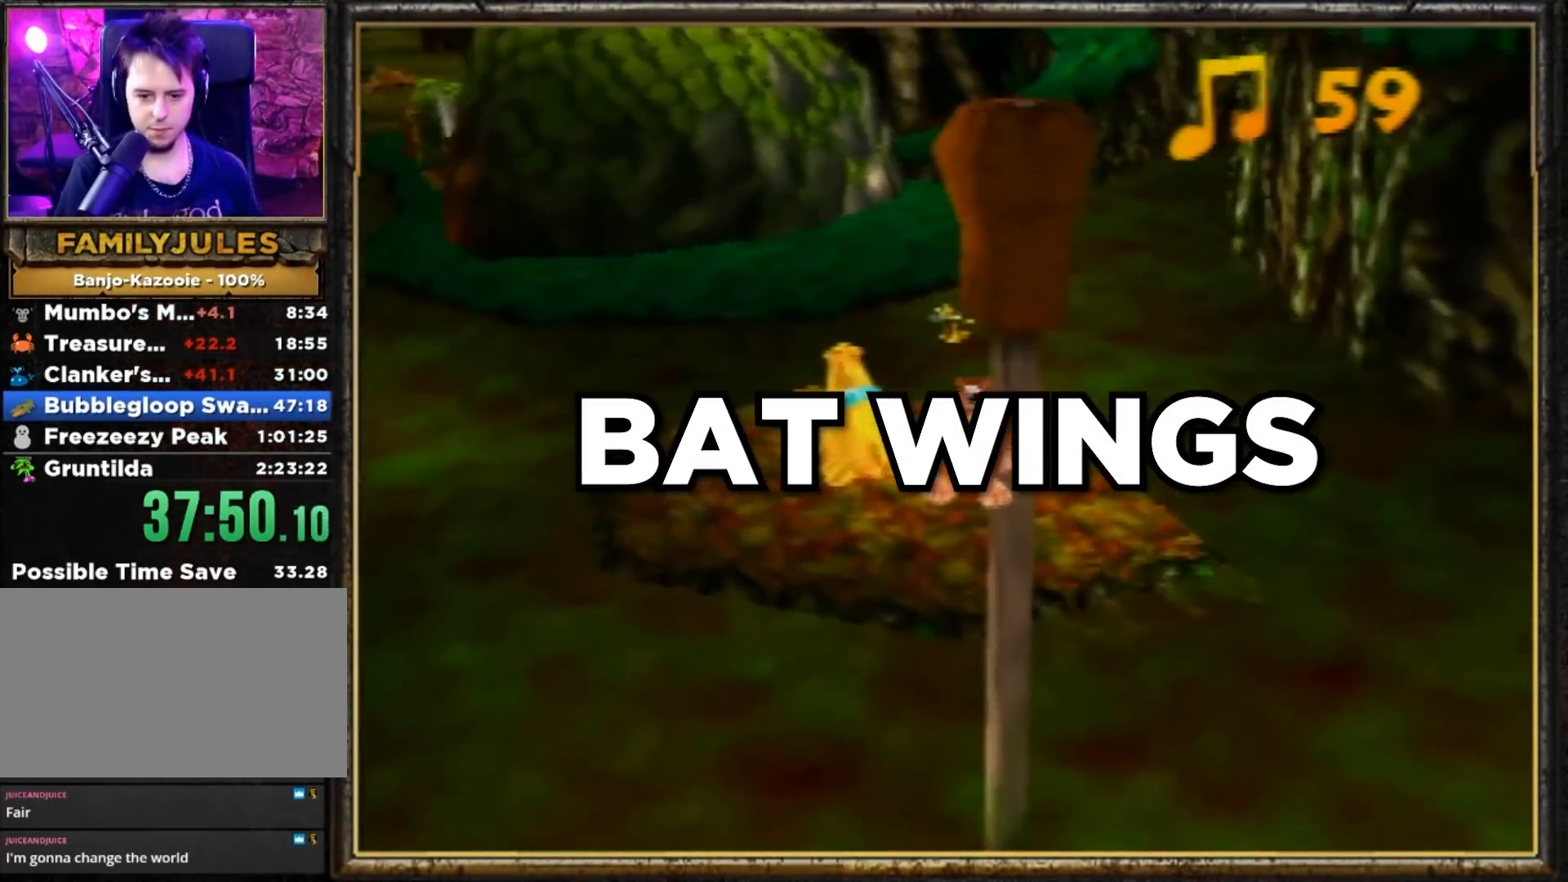
{"buttons": [], "left_stick": "up-left", "events": [[217, "A", "up"], [317, "Z", "up"], [417, "left_stick", "up-left"]]}
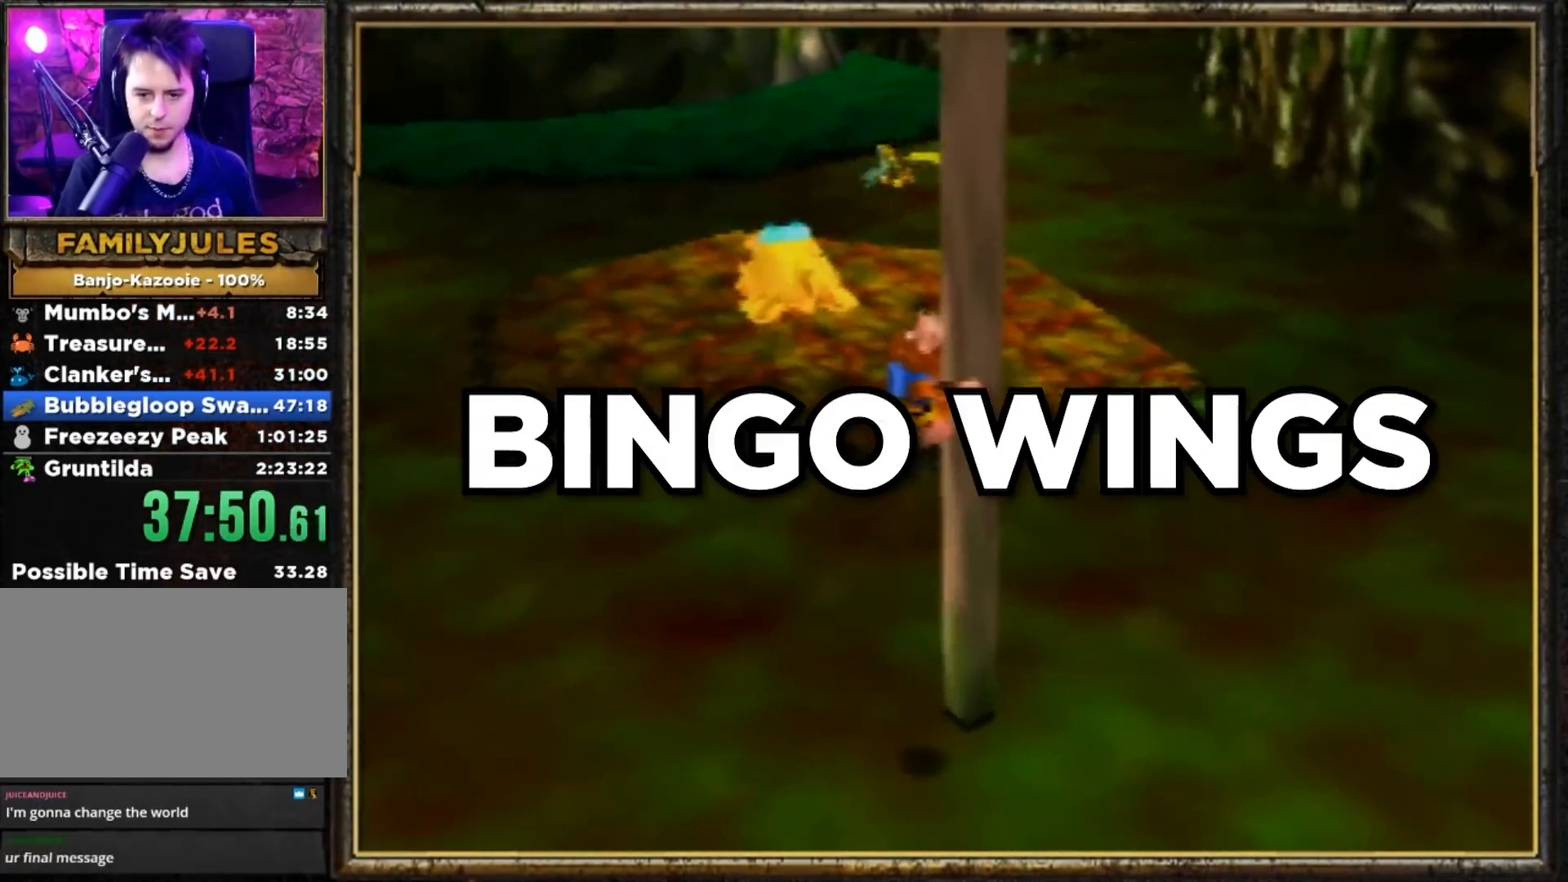
{"buttons": ["A"], "left_stick": "up-left", "events": [[83, "A", "down"]]}
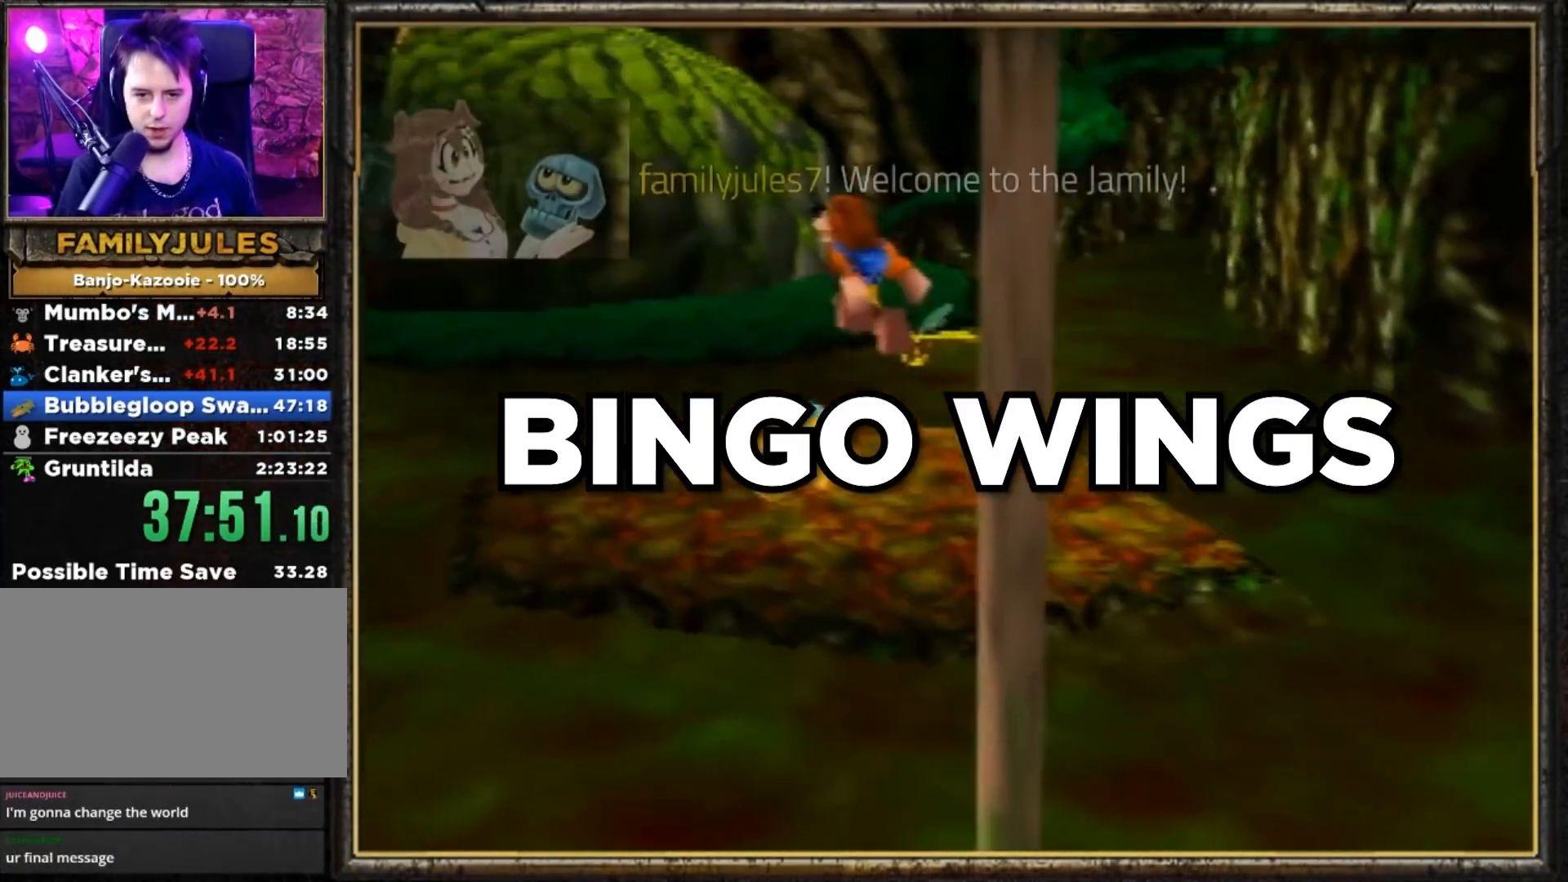
{"buttons": ["A", "Z"], "left_stick": "up-left", "events": [[50, "A", "up"], [184, "A", "down"], [184, "Z", "down"]]}
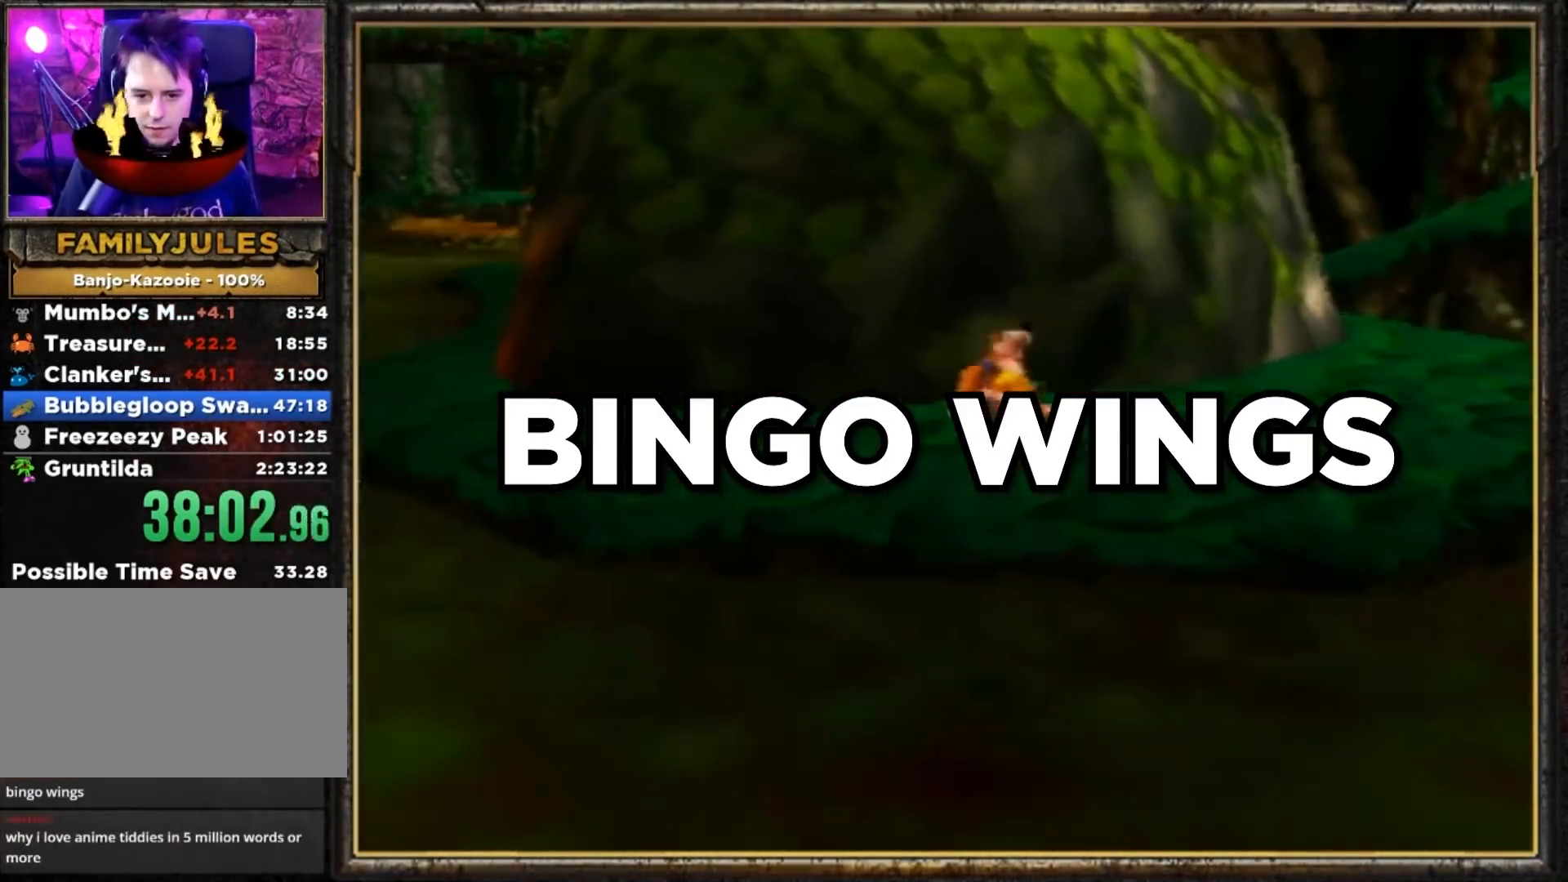
{"buttons": ["A", "Z"], "left_stick": "up-left", "events": [[233, "A", "up"], [400, "A", "down"]]}
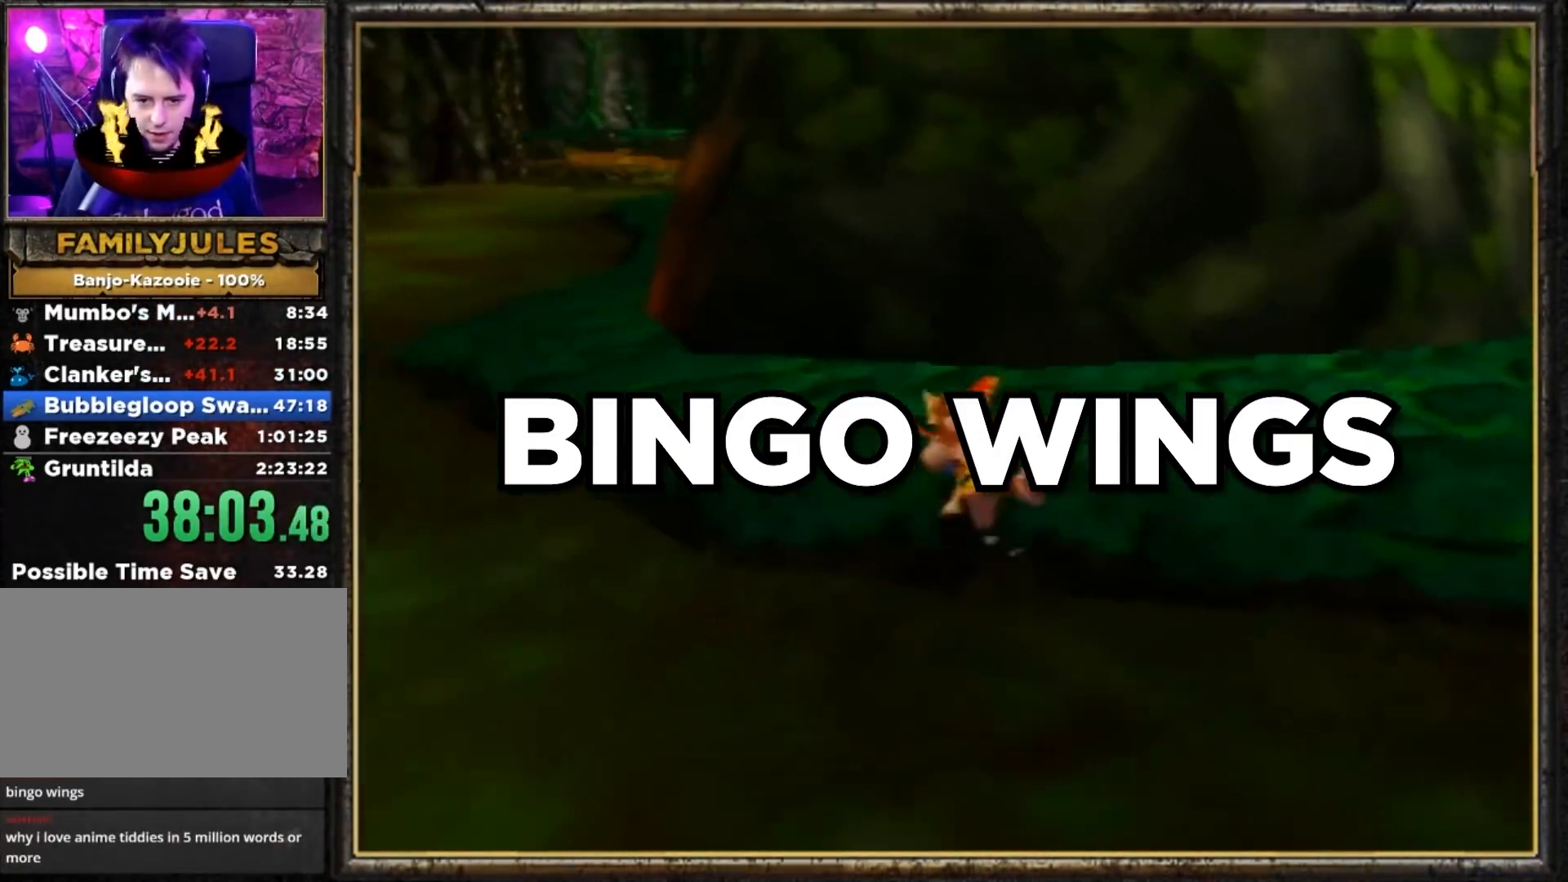
{"buttons": ["Z"], "left_stick": "up-left", "events": [[100, "A", "up"]]}
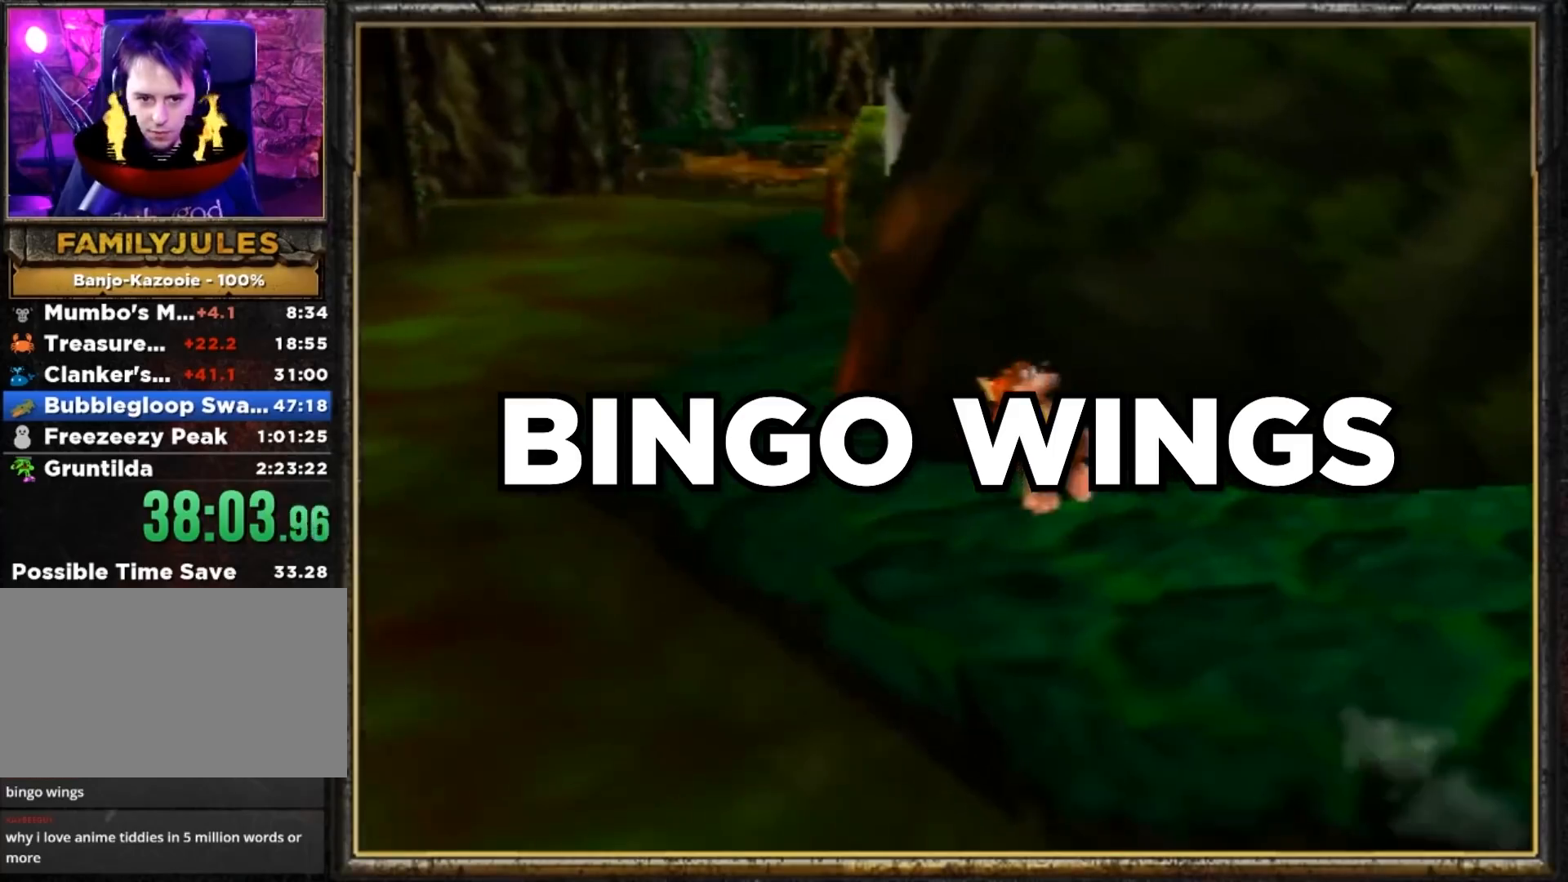
{"buttons": ["Z"], "left_stick": "up", "events": [[100, "A", "down"], [200, "left_stick", "up"], [233, "A", "up"]]}
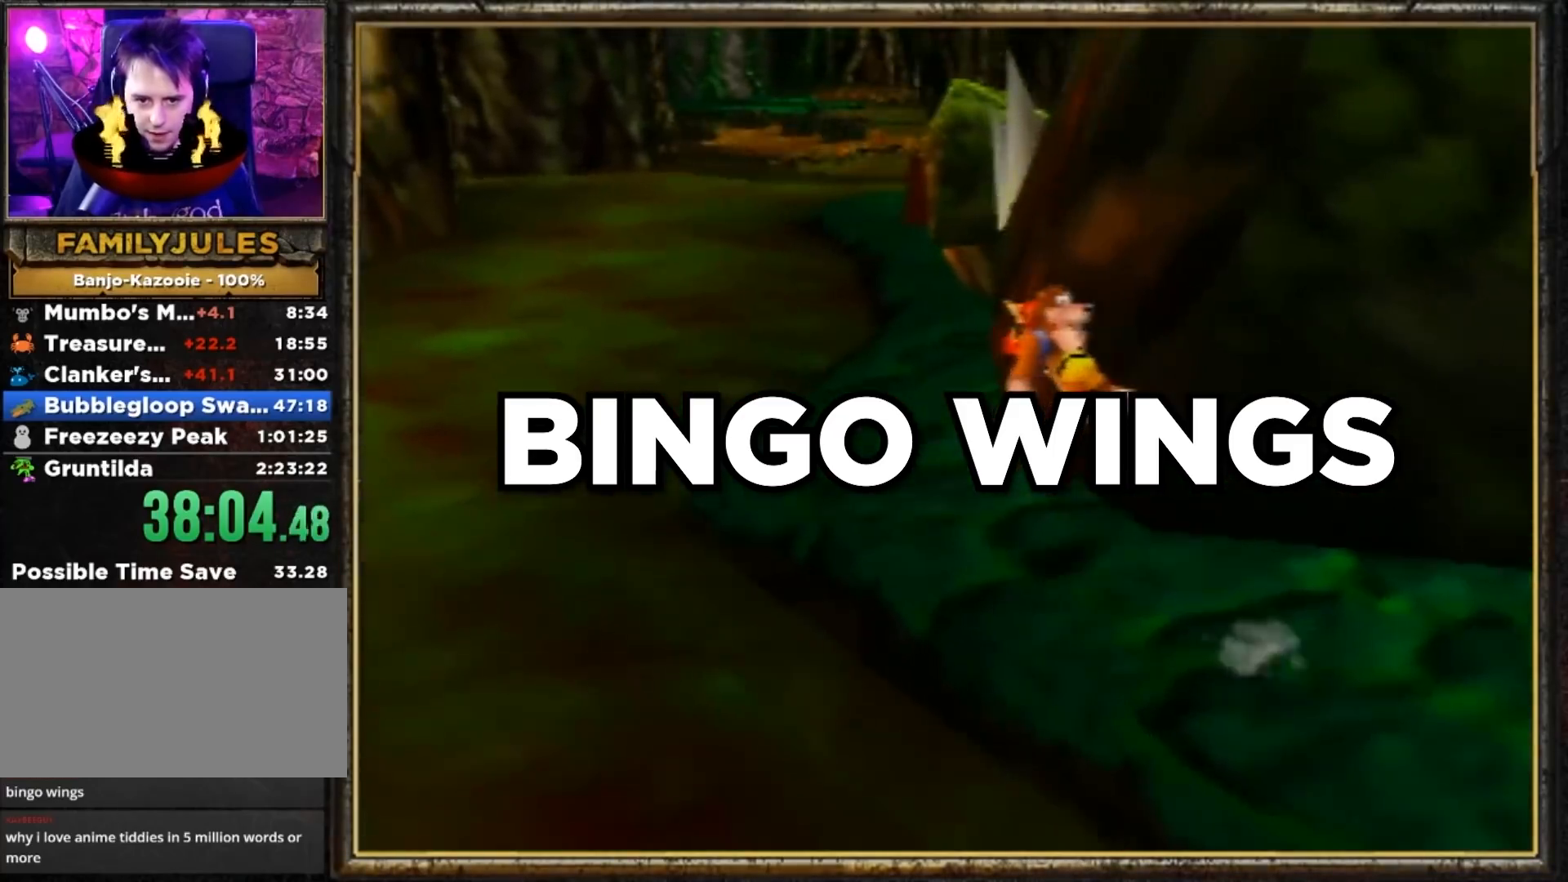
{"buttons": ["Z"], "left_stick": "up", "events": [[334, "A", "down"], [434, "A", "up"]]}
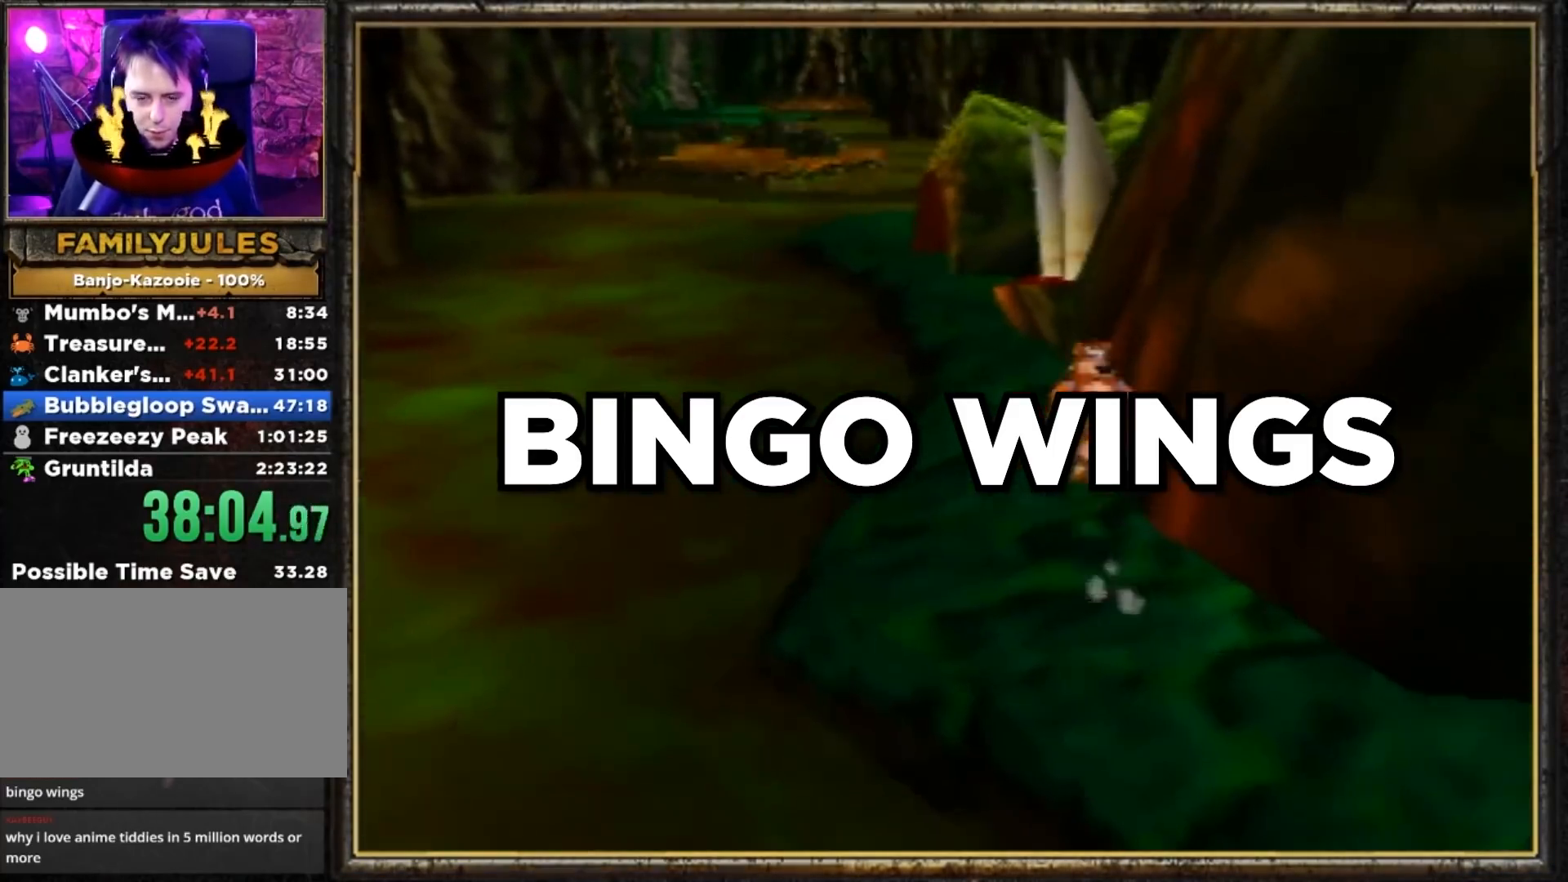
{"buttons": ["Z"], "left_stick": "up", "events": []}
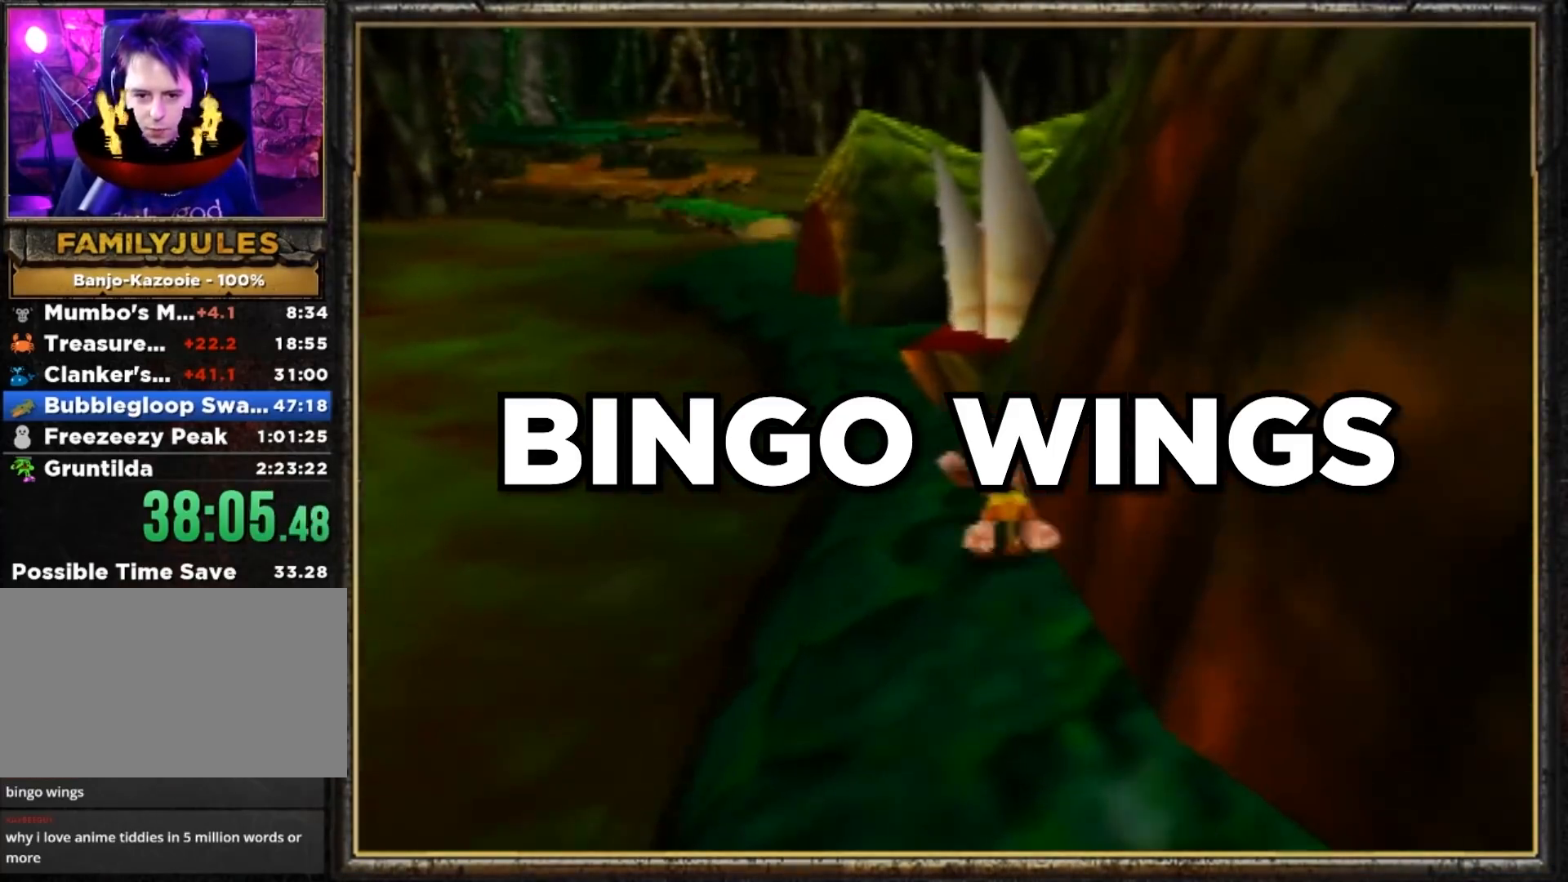
{"buttons": ["Z"], "left_stick": "up", "events": [[33, "A", "down"], [300, "A", "up"]]}
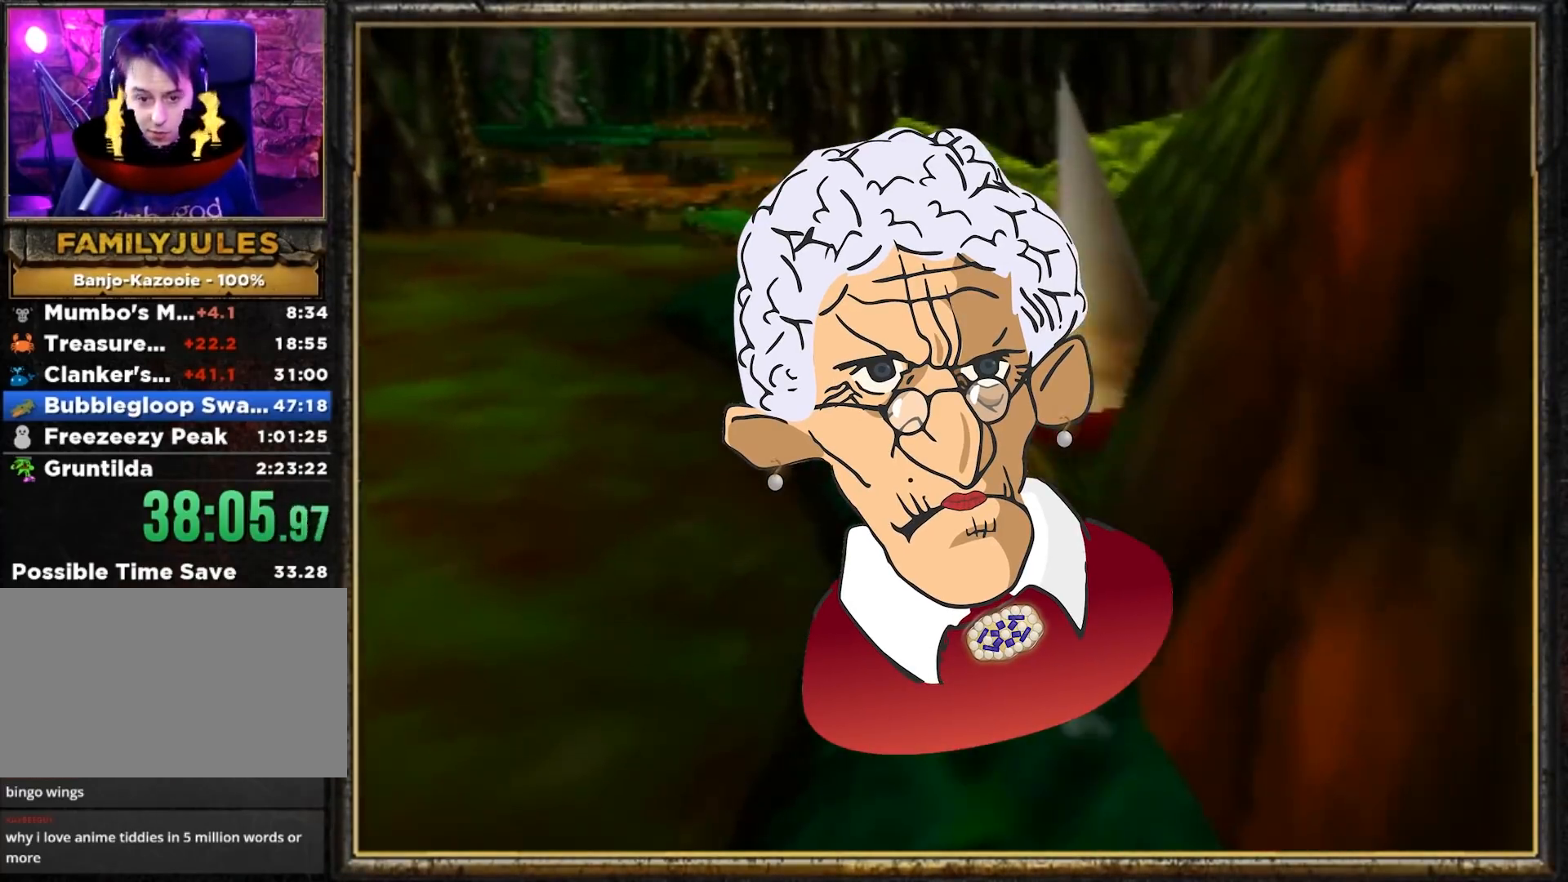
{"buttons": ["Z"], "left_stick": "up", "events": [[367, "A", "down"], [500, "A", "up"]]}
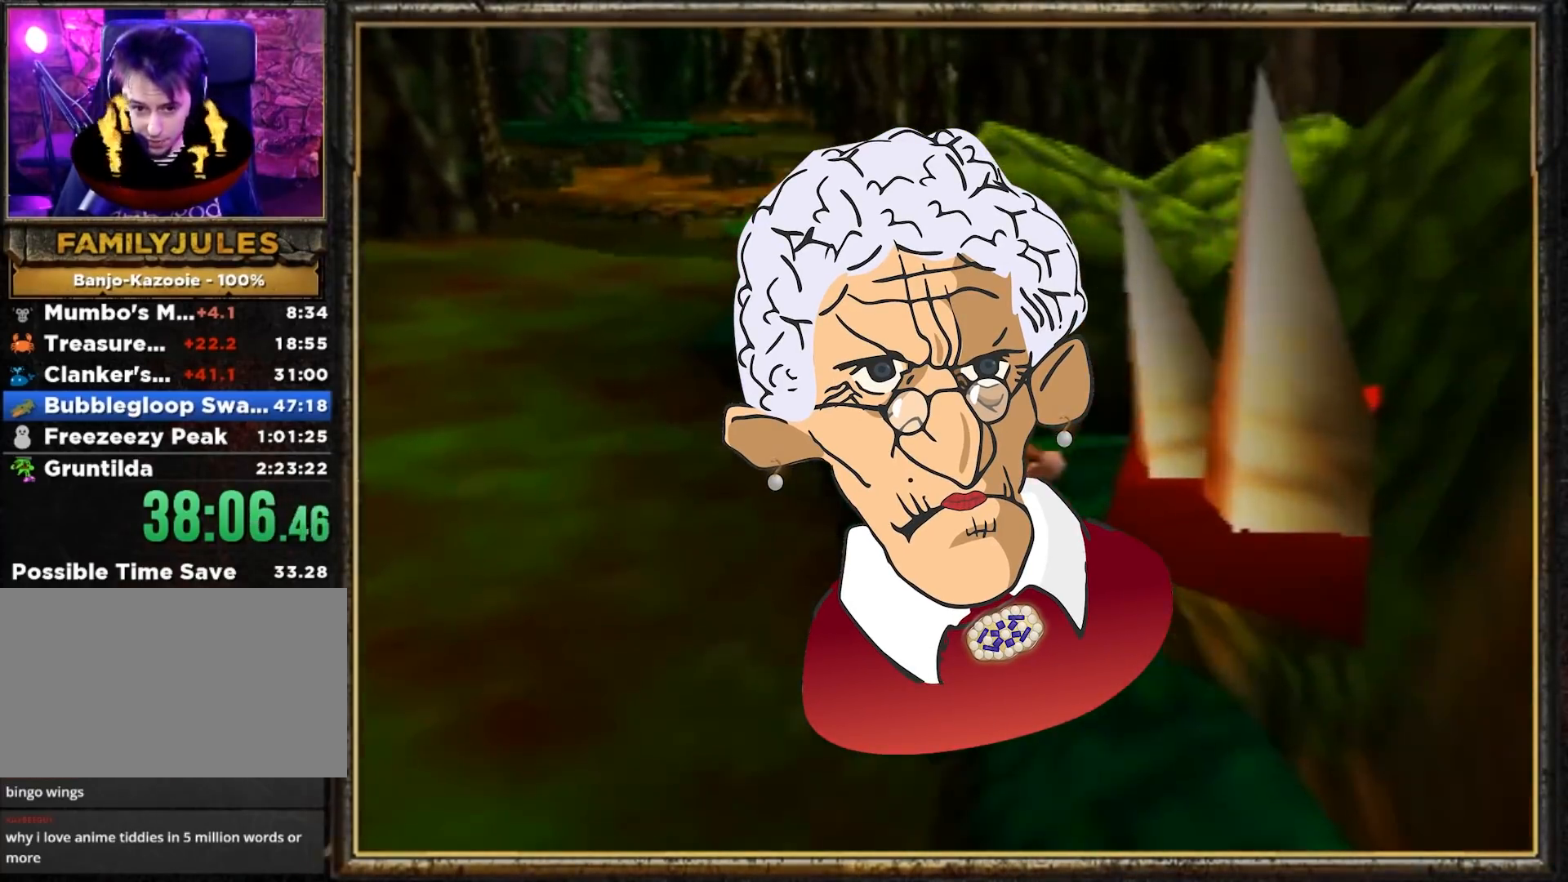
{"buttons": ["Z"], "left_stick": "up", "events": []}
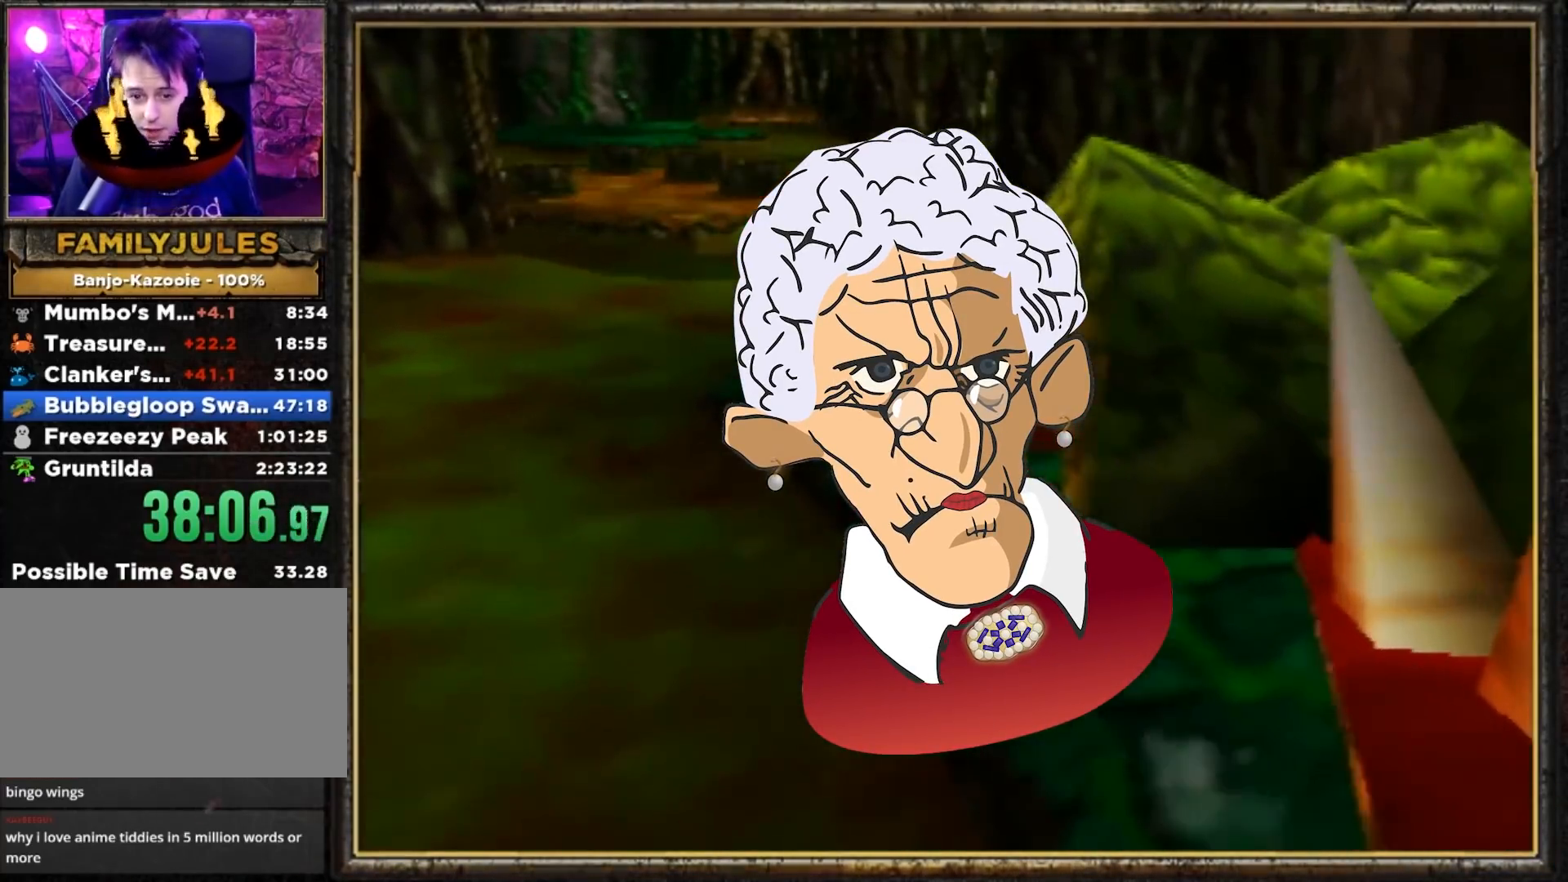
{"buttons": ["Z"], "left_stick": "up", "events": [[66, "A", "down"], [500, "A", "up"]]}
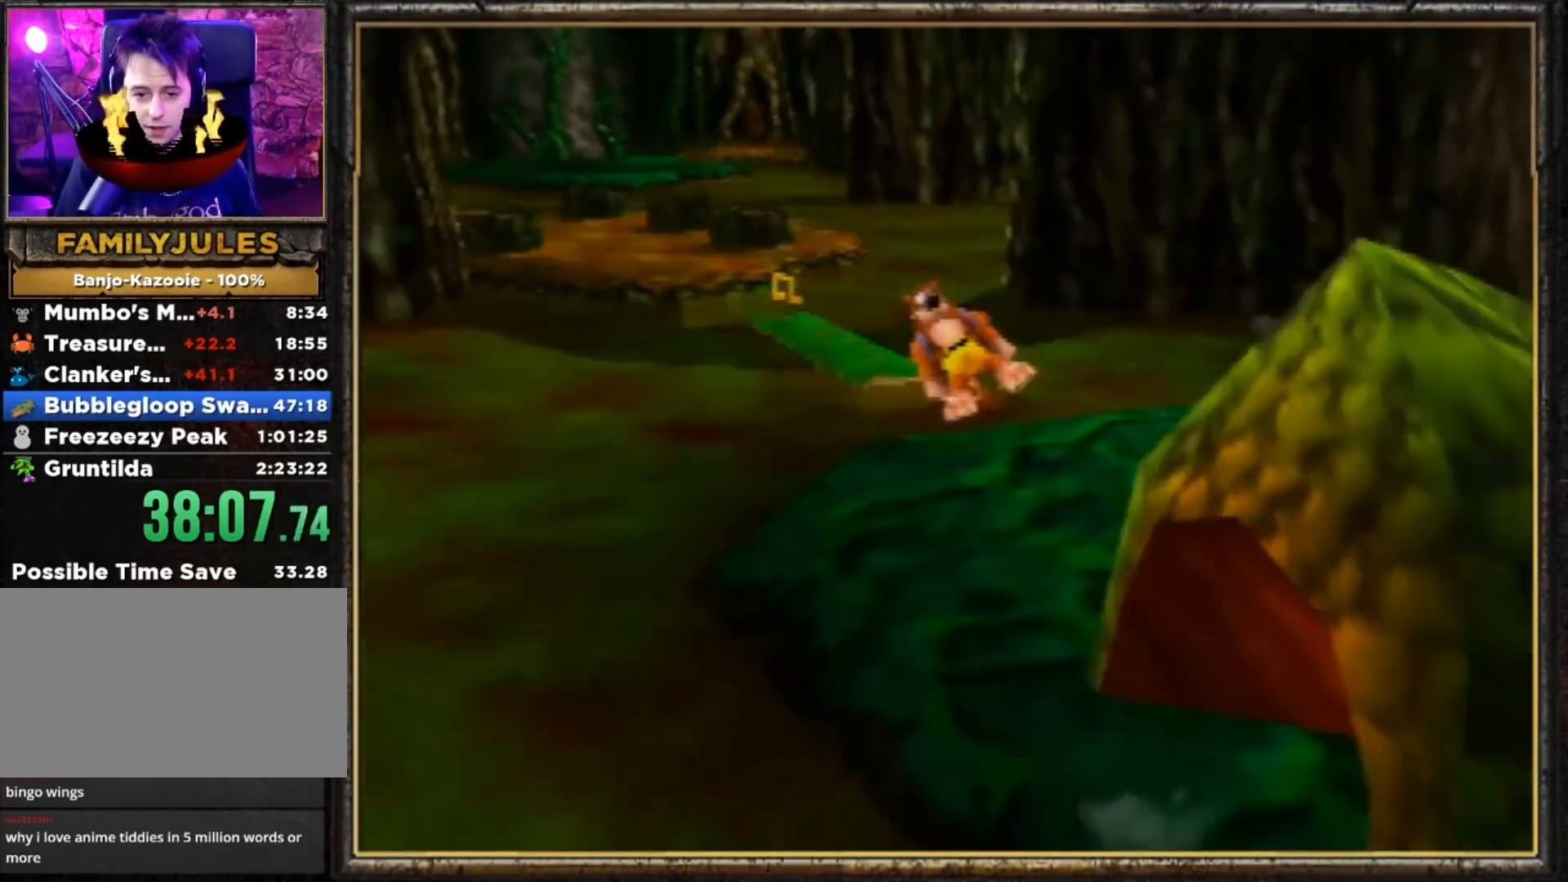
{"buttons": ["Z"], "left_stick": "up", "events": []}
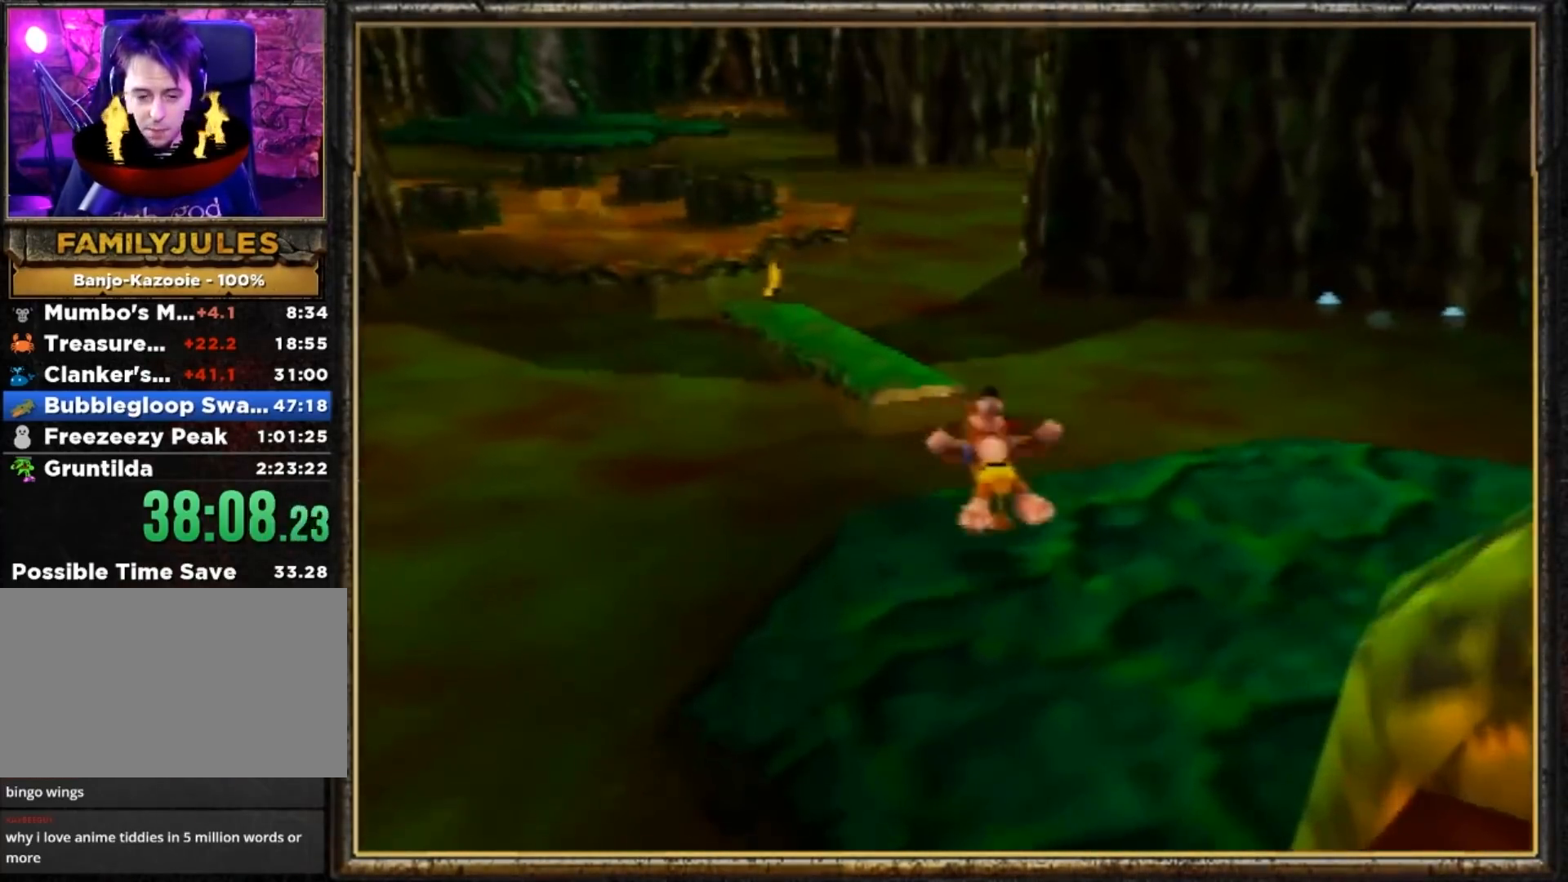
{"buttons": ["A", "Z"], "left_stick": "up", "events": [[16, "A", "down"]]}
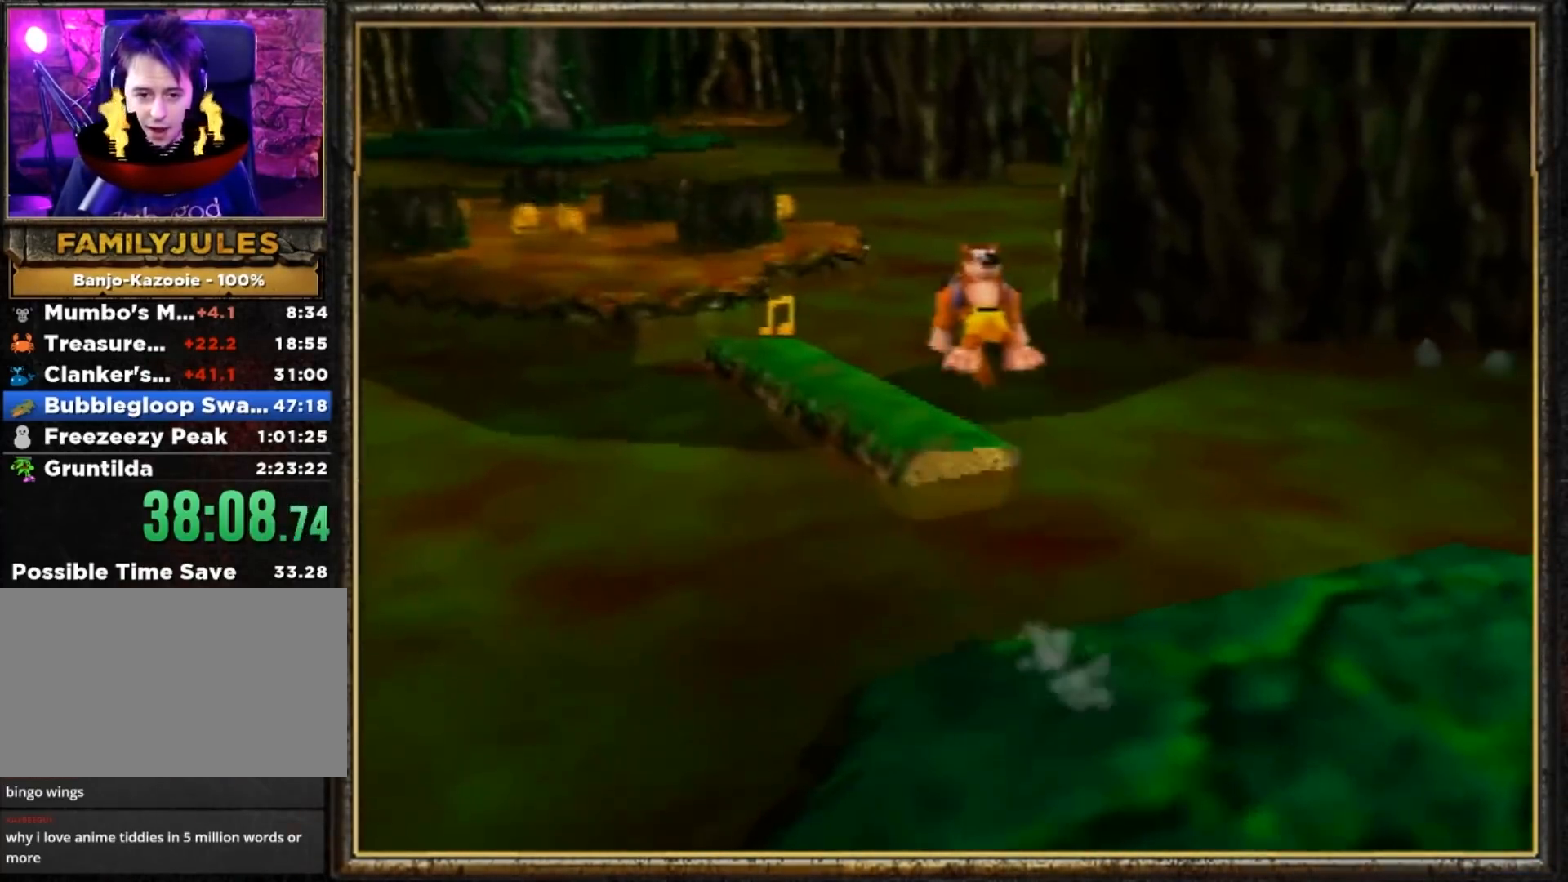
{"buttons": ["A", "Z"], "left_stick": "up", "events": []}